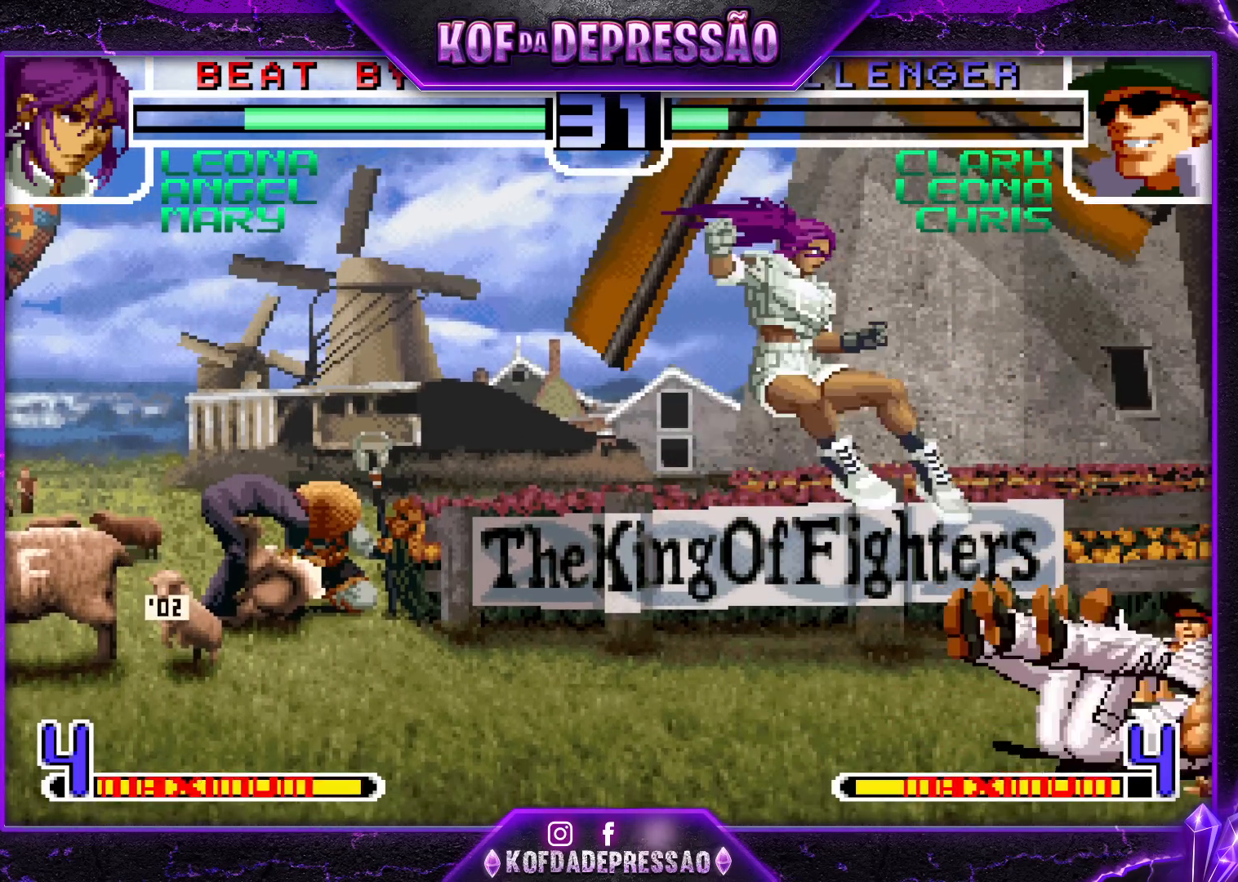
Gameplay with a controller (arcade stick); each line is a JSON object with the inputs held at the frame after it. "events" lists button and stick changes between this image and that frame as [ms after this image, input, new state], when the widget could be followed in between. Not read: L3 R3.
{"buttons": [], "left_stick": "center", "events": [[183, "left_stick", "up"], [267, "left_stick", "center"]]}
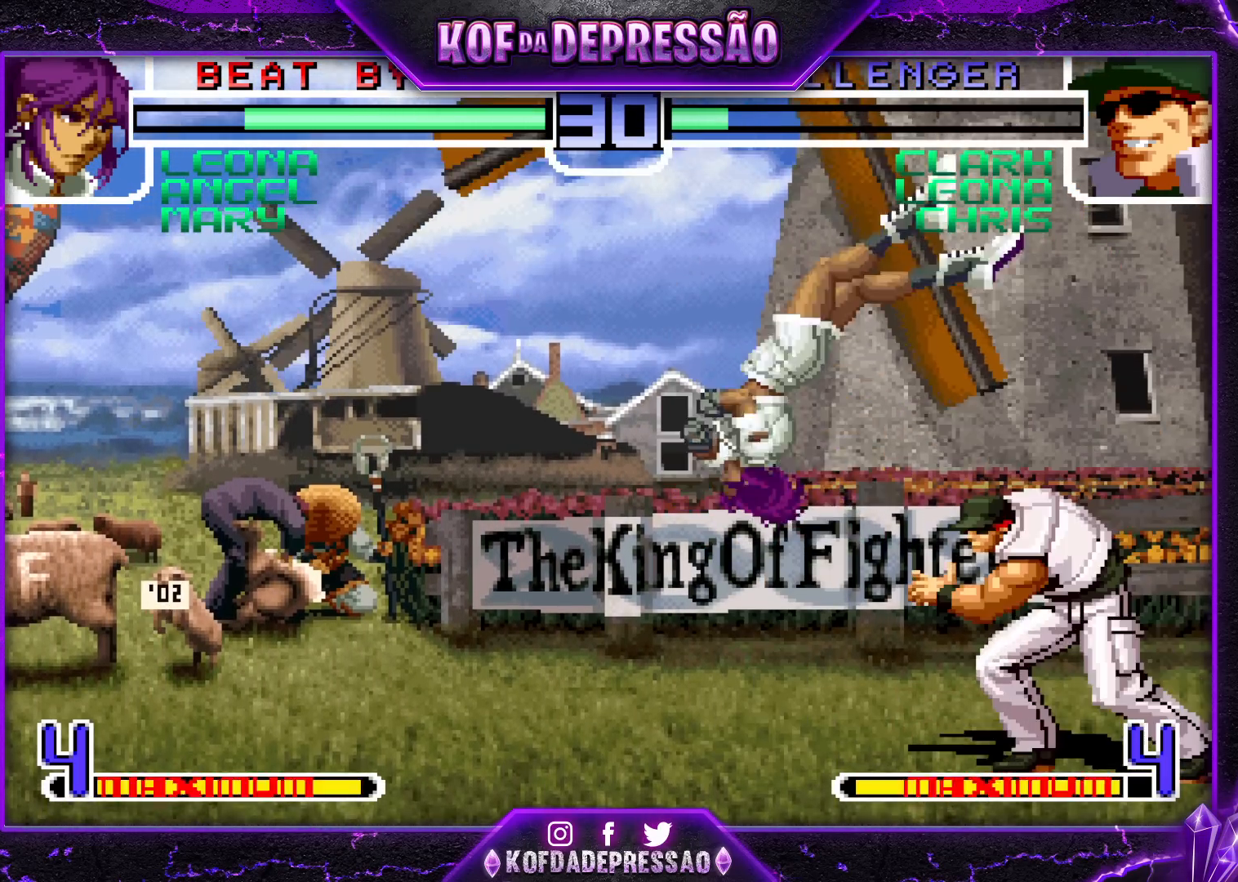
{"buttons": [], "left_stick": "up", "events": [[67, "CROSS", "down"], [133, "CROSS", "up"], [450, "left_stick", "up"]]}
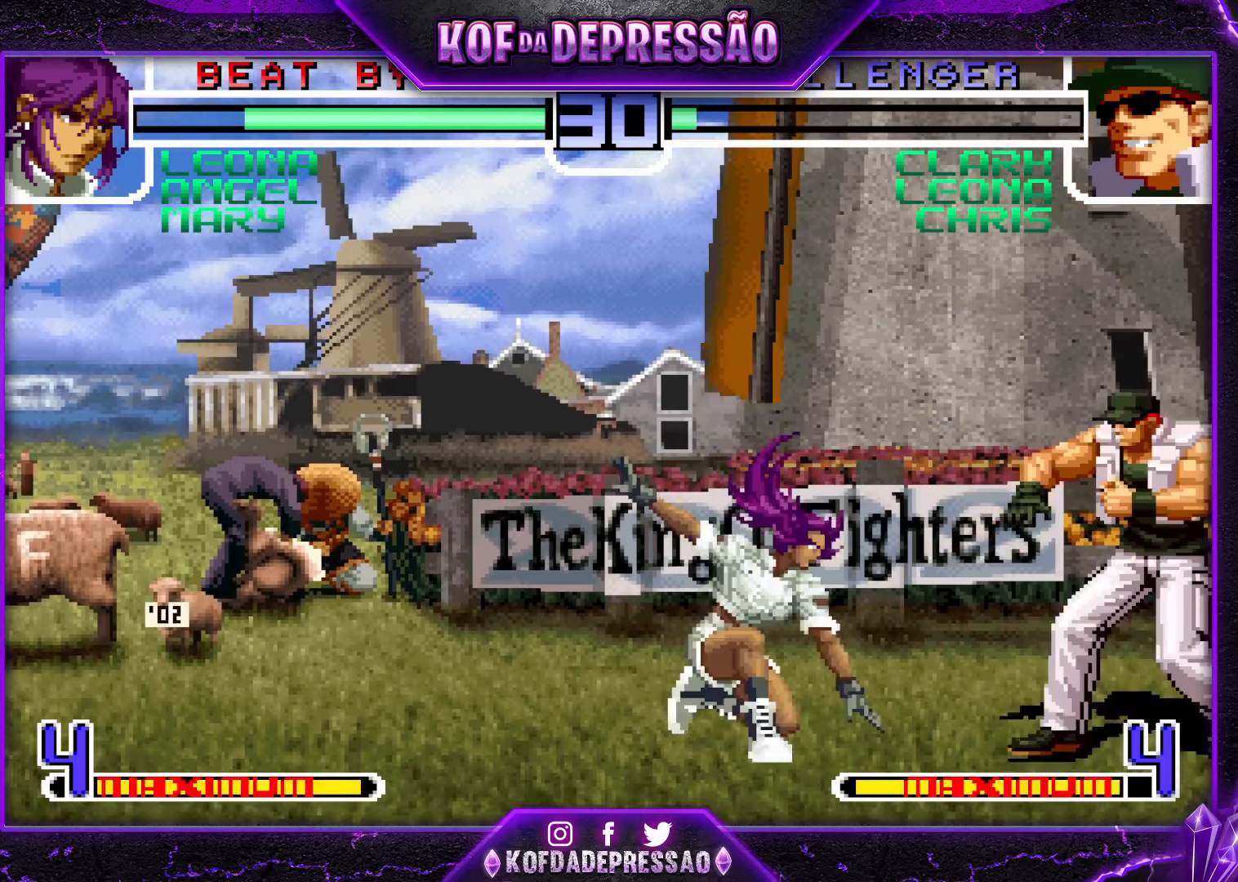
{"buttons": [], "left_stick": "center", "events": [[50, "left_stick", "center"], [317, "CROSS", "down"], [383, "CROSS", "up"]]}
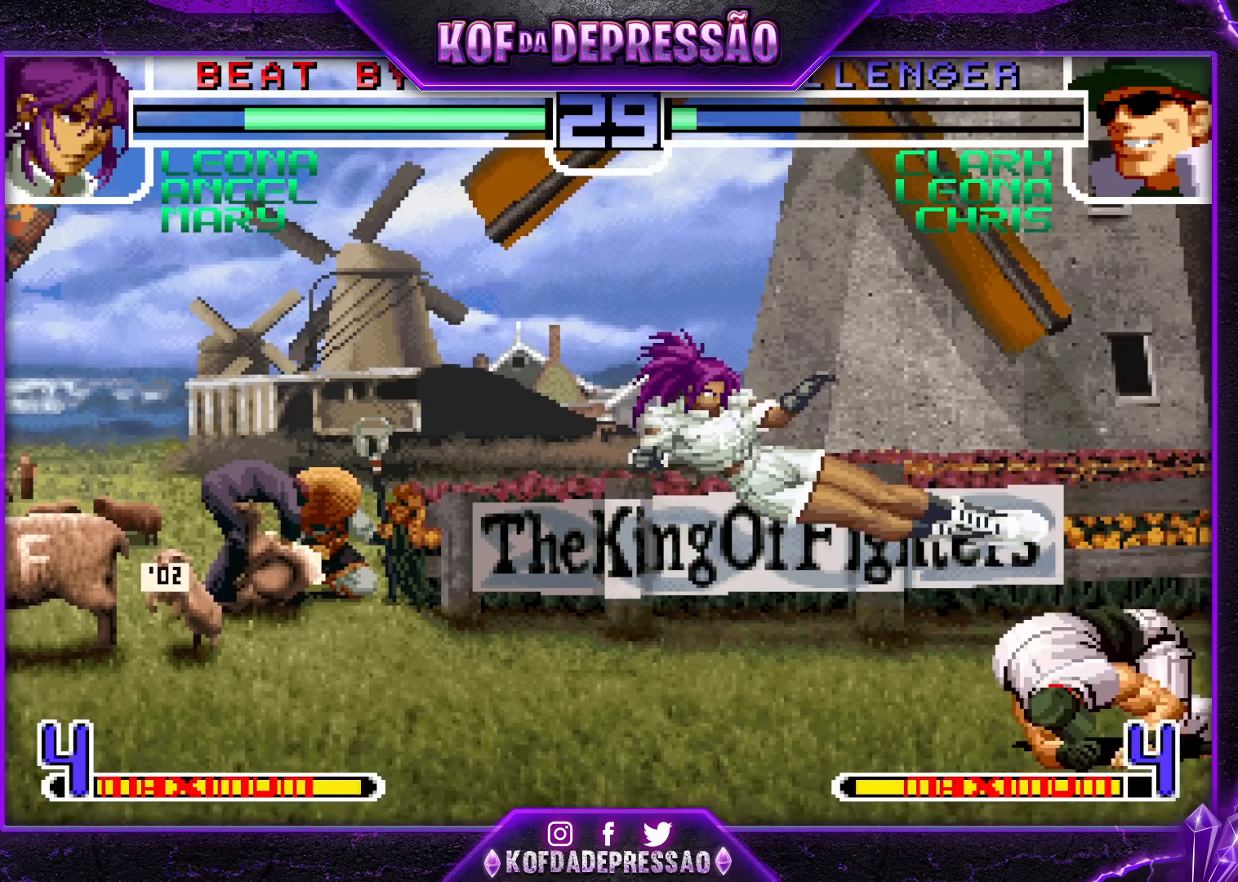
{"buttons": [], "left_stick": "center", "events": [[17, "left_stick", "up"], [100, "left_stick", "center"], [183, "CROSS", "down"], [267, "CROSS", "up"]]}
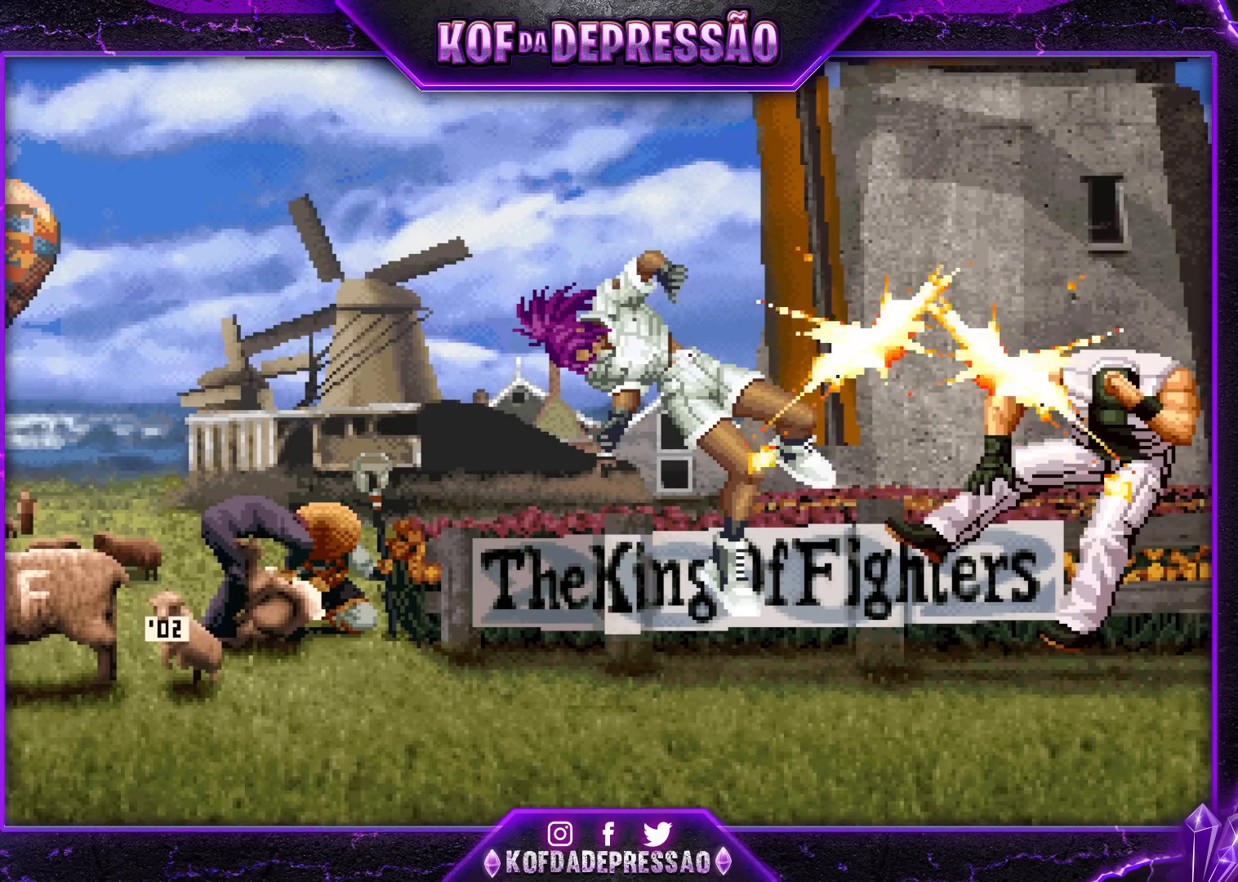
{"buttons": [], "left_stick": "center", "events": [[300, "CROSS", "down"], [300, "SQUARE", "down"], [300, "TRIANGLE", "down"], [367, "CROSS", "up"], [367, "TRIANGLE", "up"], [383, "SQUARE", "up"]]}
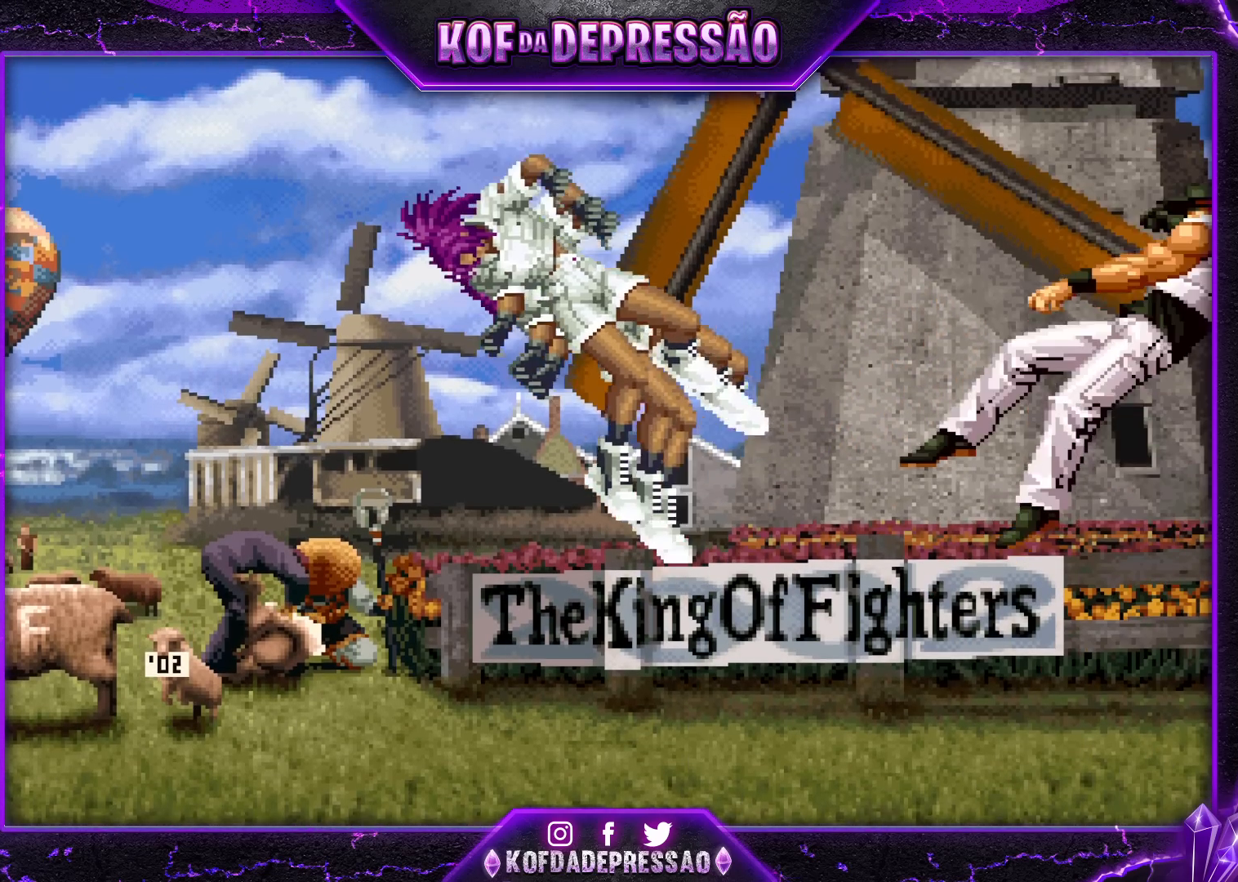
{"buttons": [], "left_stick": "center", "events": []}
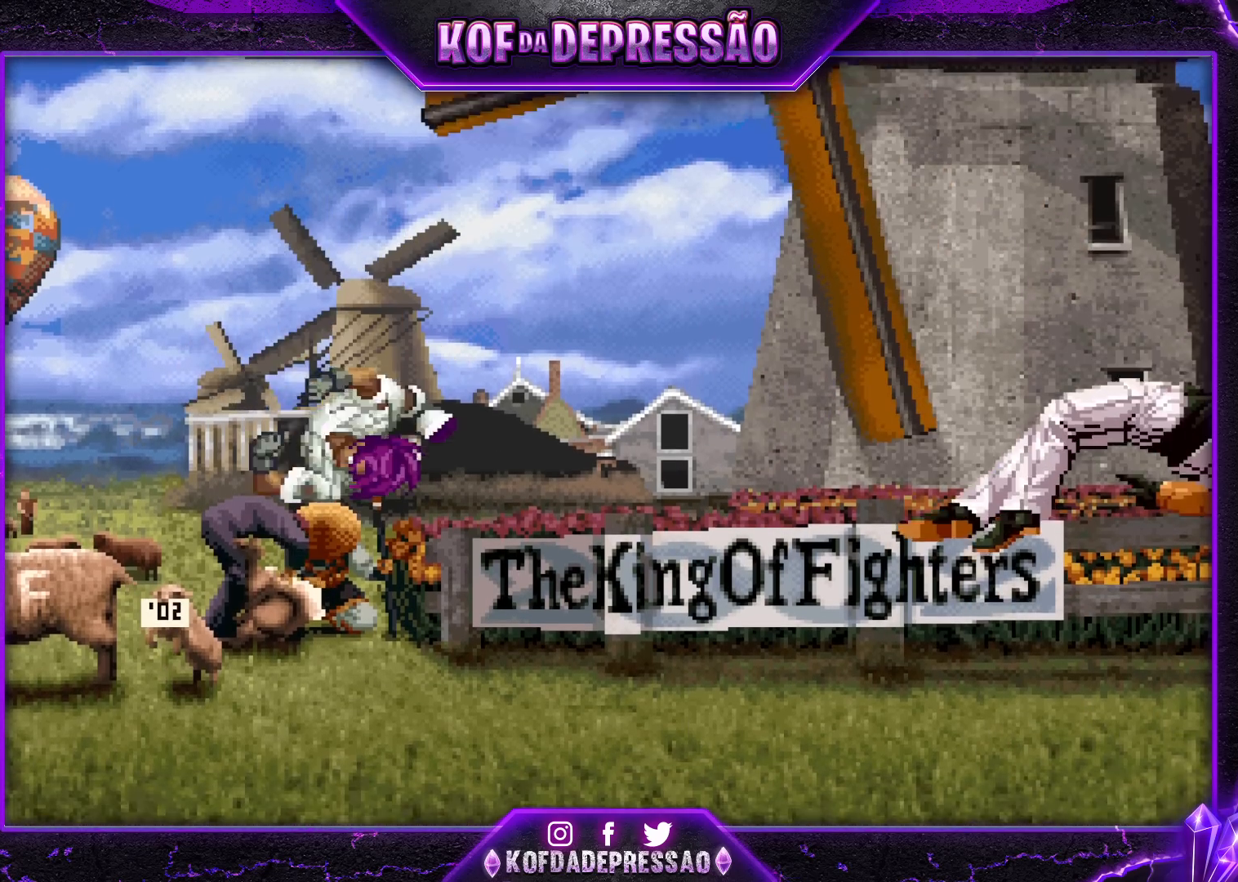
{"buttons": [], "left_stick": "center", "events": []}
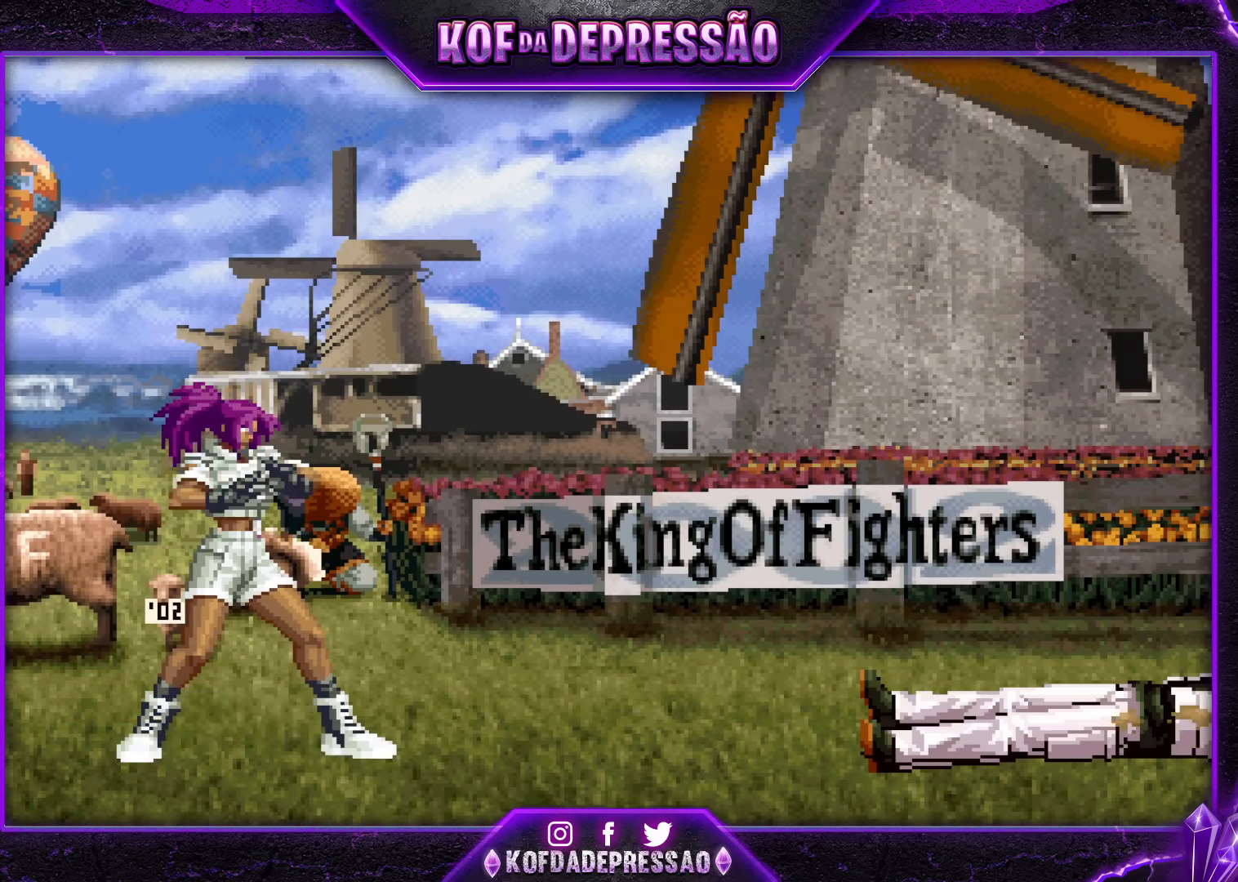
{"buttons": [], "left_stick": "center", "events": []}
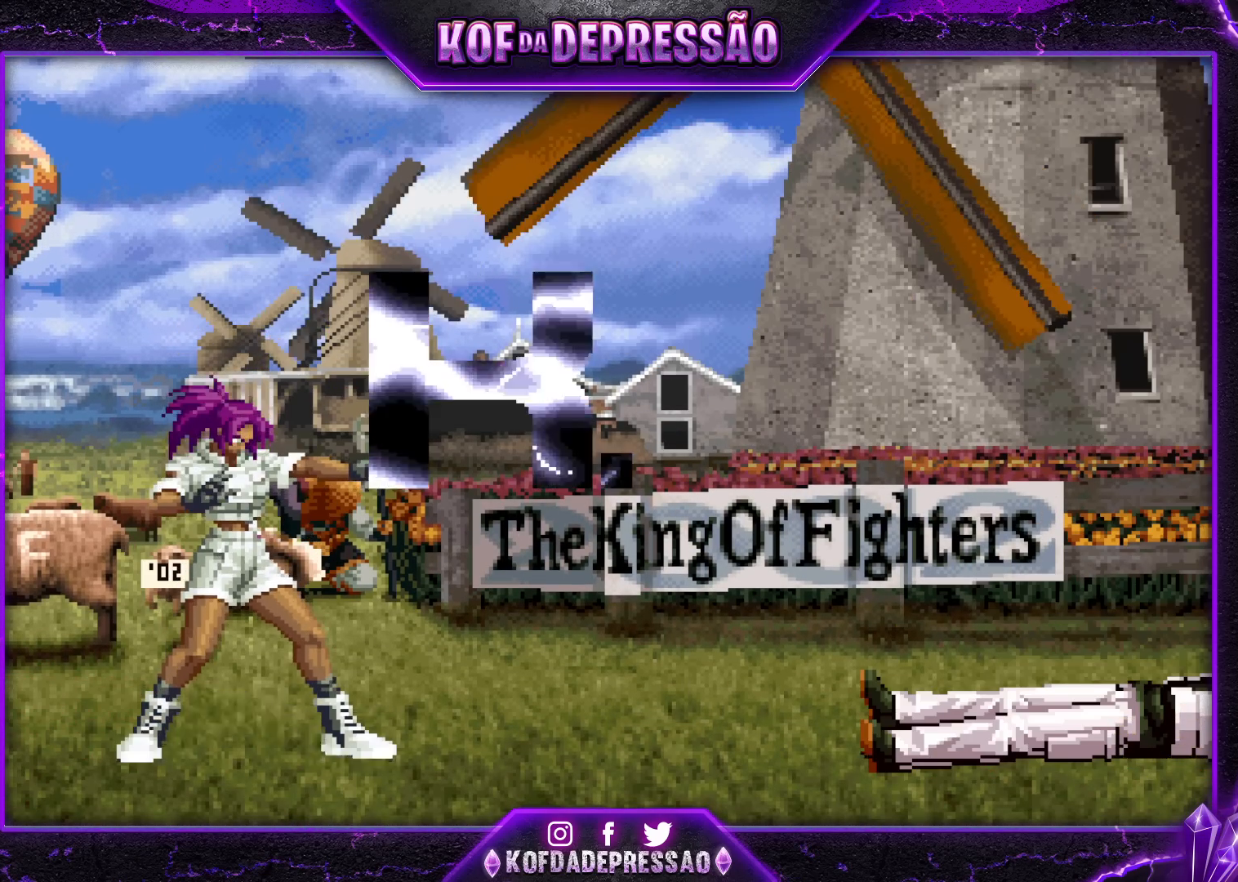
{"buttons": ["SQUARE"], "left_stick": "center", "events": [[183, "CROSS", "down"], [183, "SQUARE", "down"], [183, "TRIANGLE", "down"], [217, "TRIANGLE", "up"], [233, "CROSS", "up"], [300, "TRIANGLE", "down"], [350, "SQUARE", "up"], [450, "SQUARE", "down"], [450, "TRIANGLE", "up"]]}
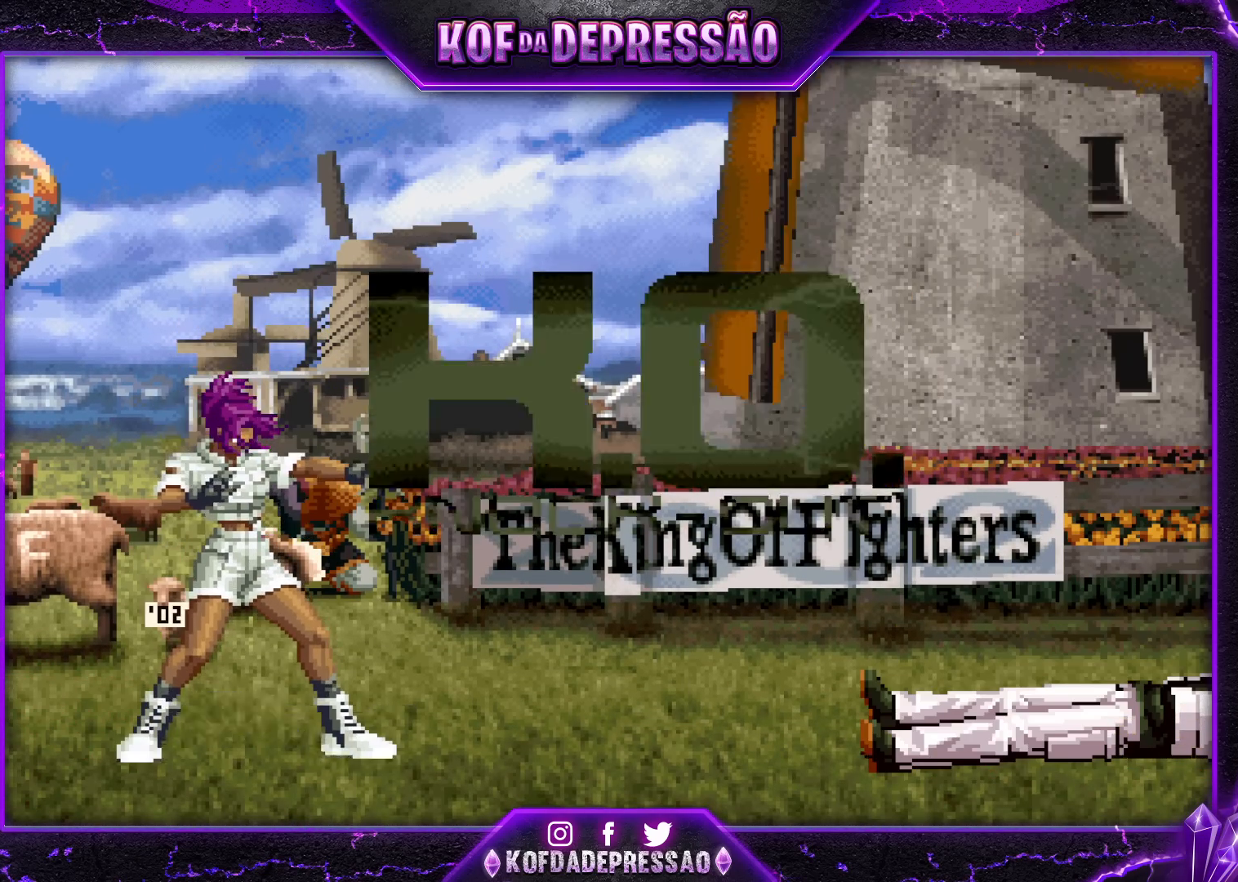
{"buttons": ["SQUARE"], "left_stick": "center", "events": []}
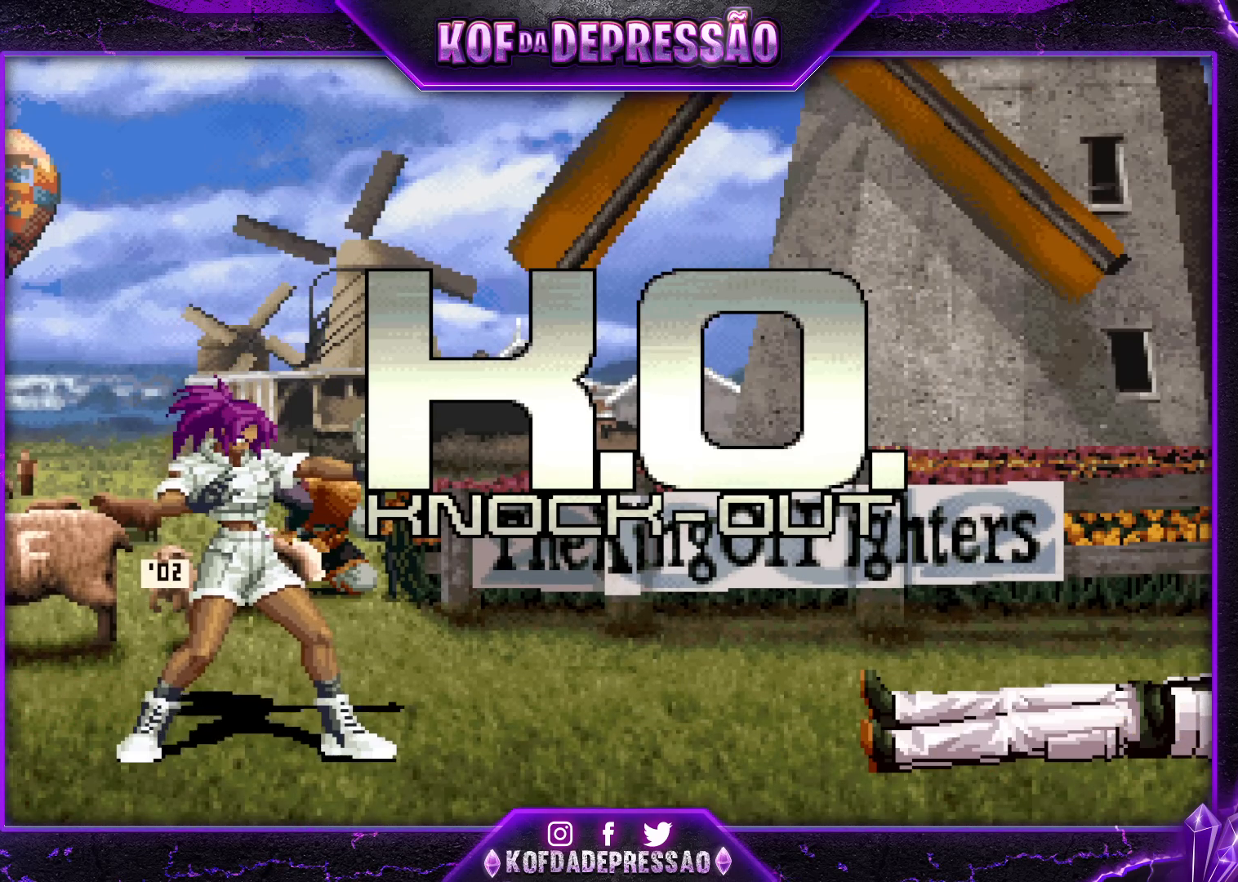
{"buttons": ["SQUARE"], "left_stick": "center", "events": []}
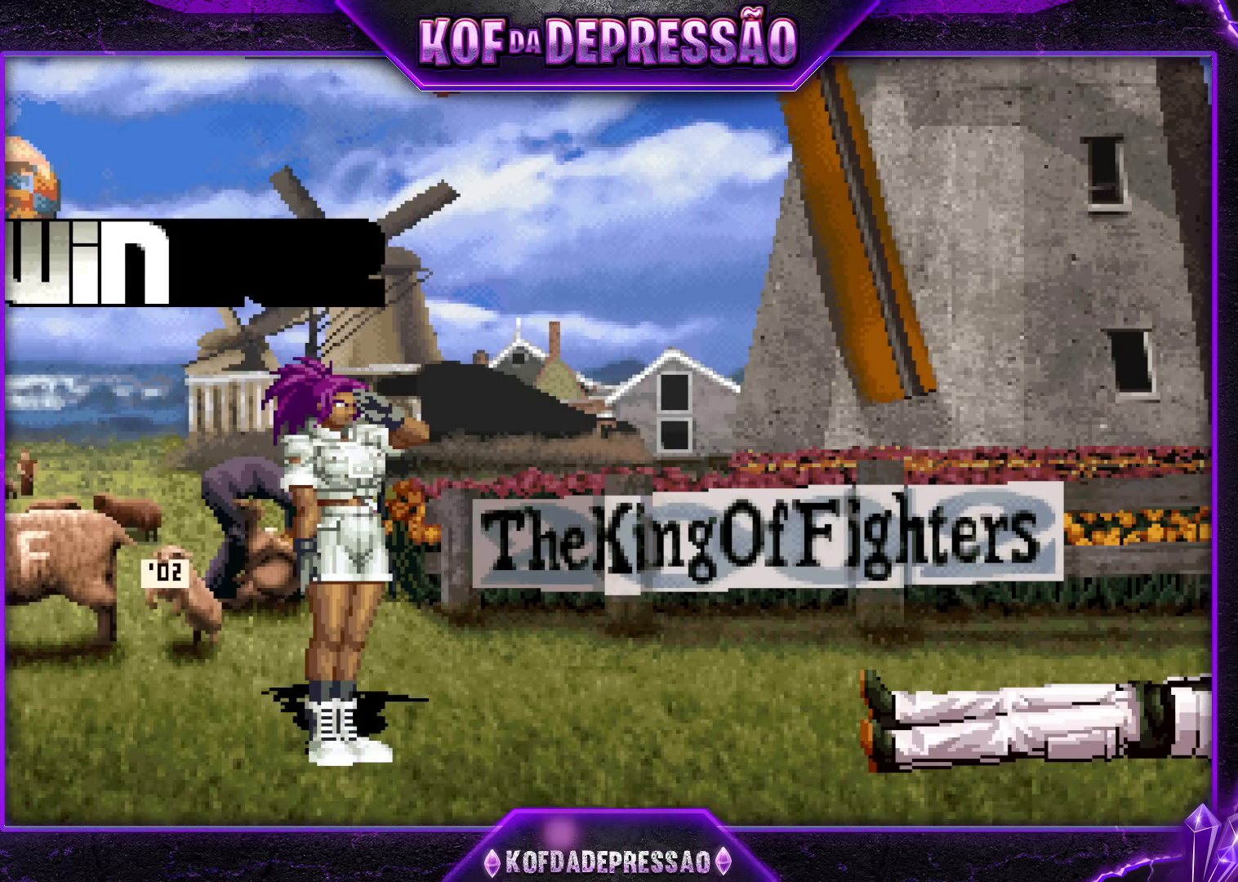
{"buttons": ["SQUARE"], "left_stick": "center", "events": []}
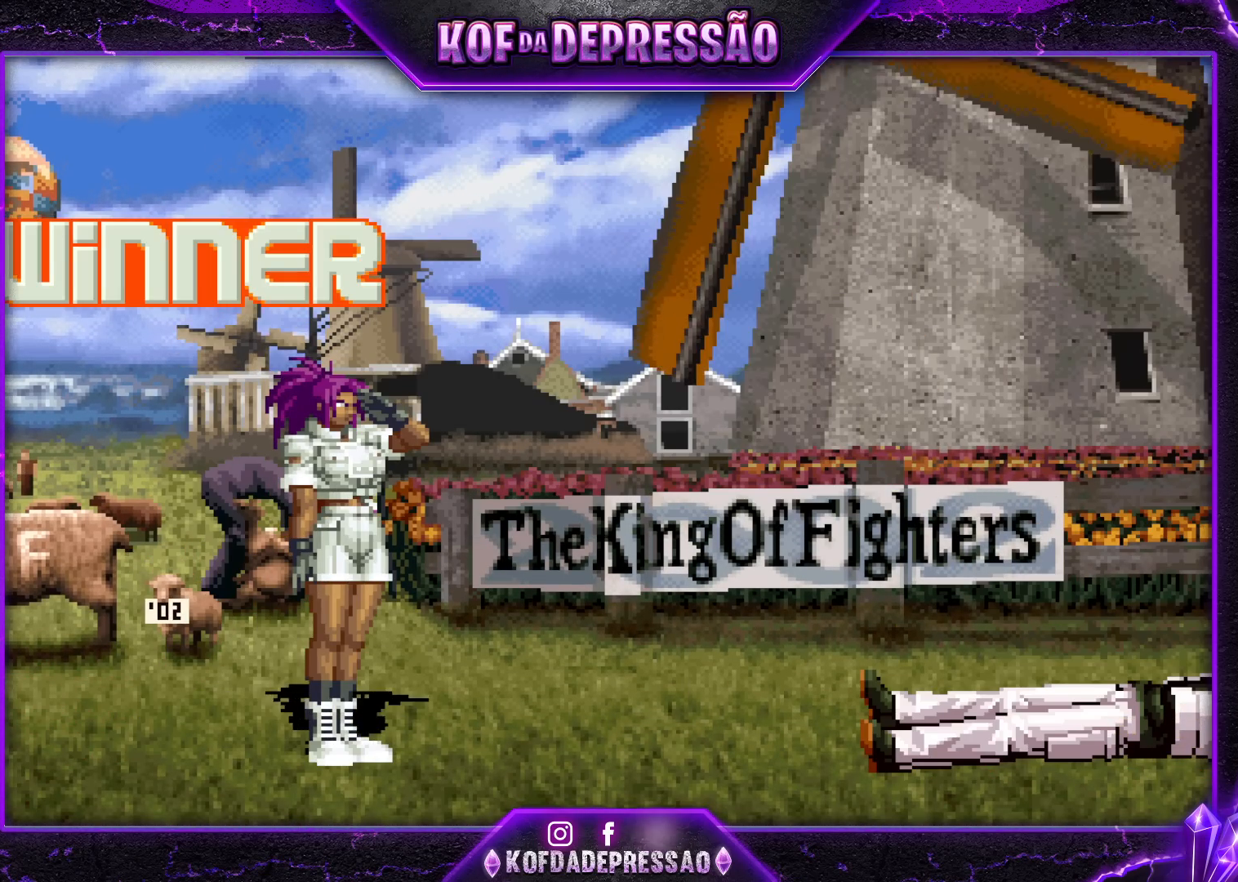
{"buttons": ["TRIANGLE"], "left_stick": "center", "events": [[133, "SQUARE", "up"], [283, "R1", "down"], [283, "SQUARE", "down"], [383, "R1", "up"], [417, "SQUARE", "up"], [500, "TRIANGLE", "down"]]}
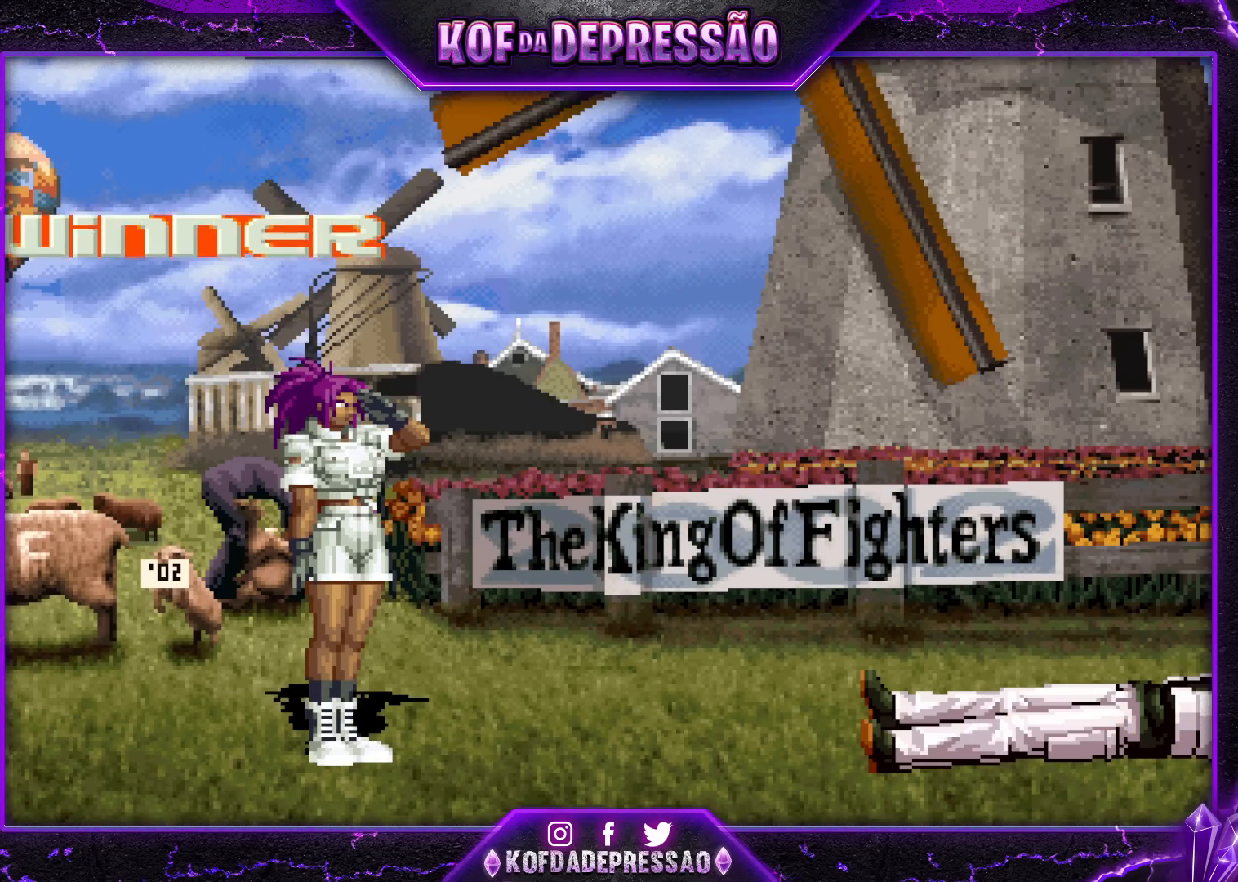
{"buttons": [], "left_stick": "center", "events": [[33, "SQUARE", "down"], [100, "SQUARE", "up"], [100, "TRIANGLE", "up"], [217, "TRIANGLE", "down"], [233, "SQUARE", "down"], [283, "SQUARE", "up"], [300, "TRIANGLE", "up"]]}
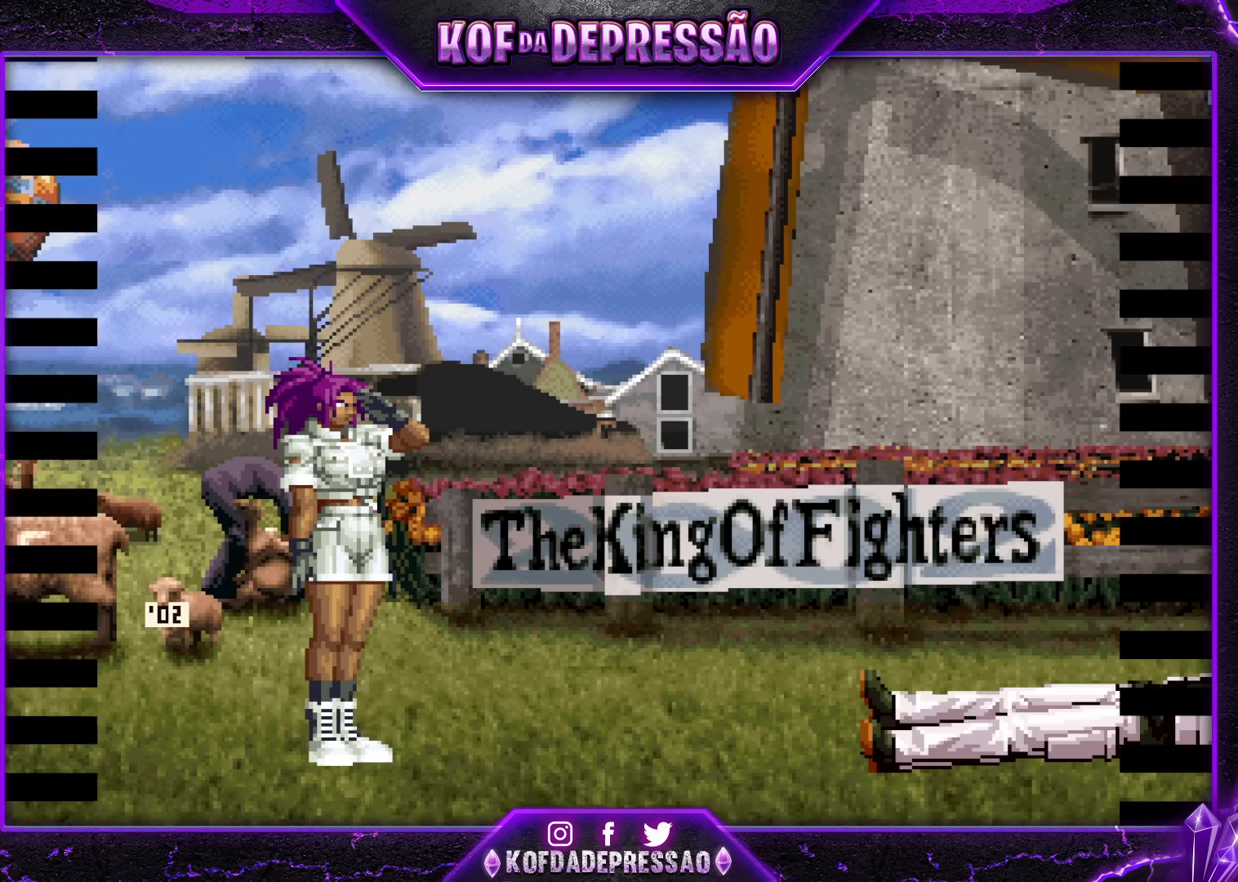
{"buttons": [], "left_stick": "center", "events": [[100, "TRIANGLE", "down"], [117, "SQUARE", "down"], [133, "CROSS", "down"], [183, "TRIANGLE", "up"], [200, "CROSS", "up"], [200, "SQUARE", "up"]]}
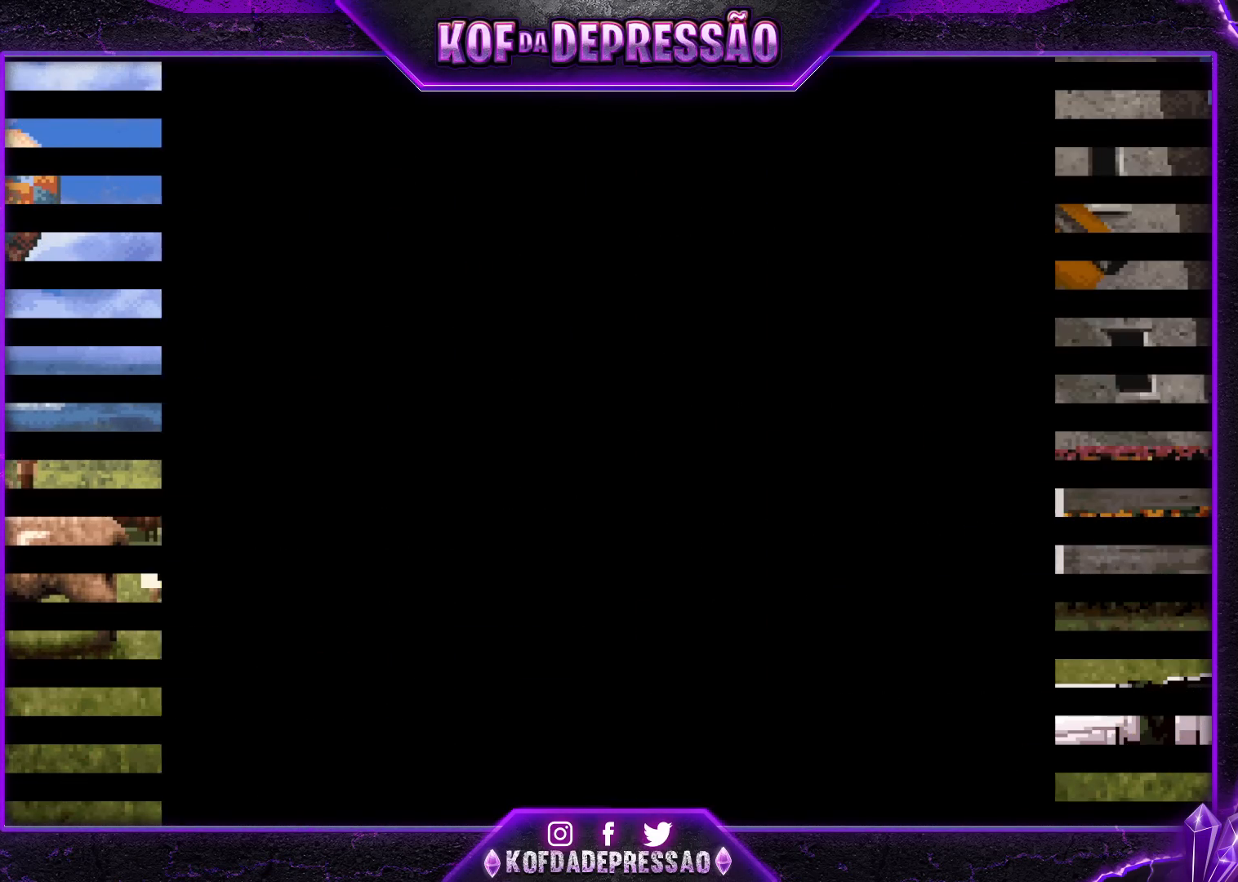
{"buttons": [], "left_stick": "center", "events": []}
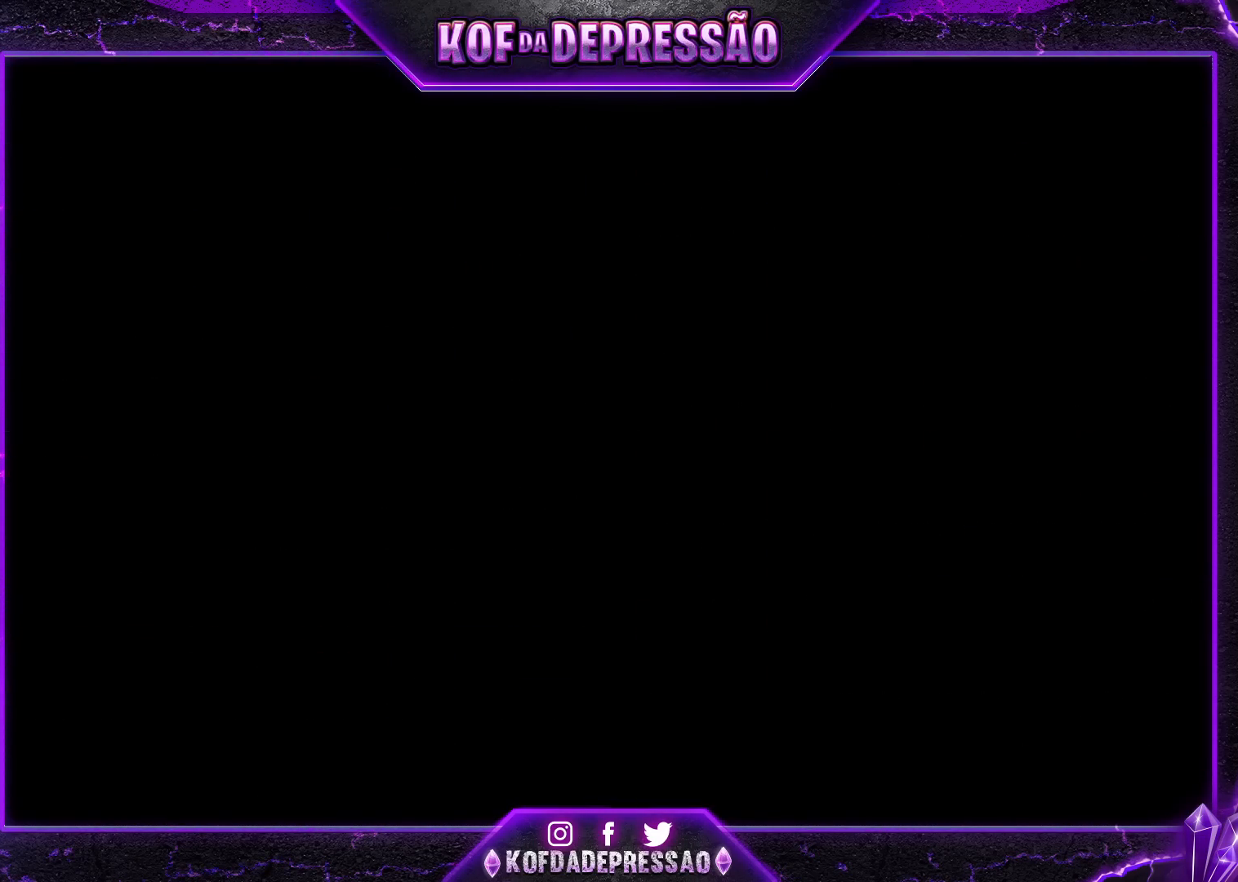
{"buttons": ["CROSS"], "left_stick": "center", "events": [[433, "CROSS", "down"], [450, "SQUARE", "down"], [500, "SQUARE", "up"]]}
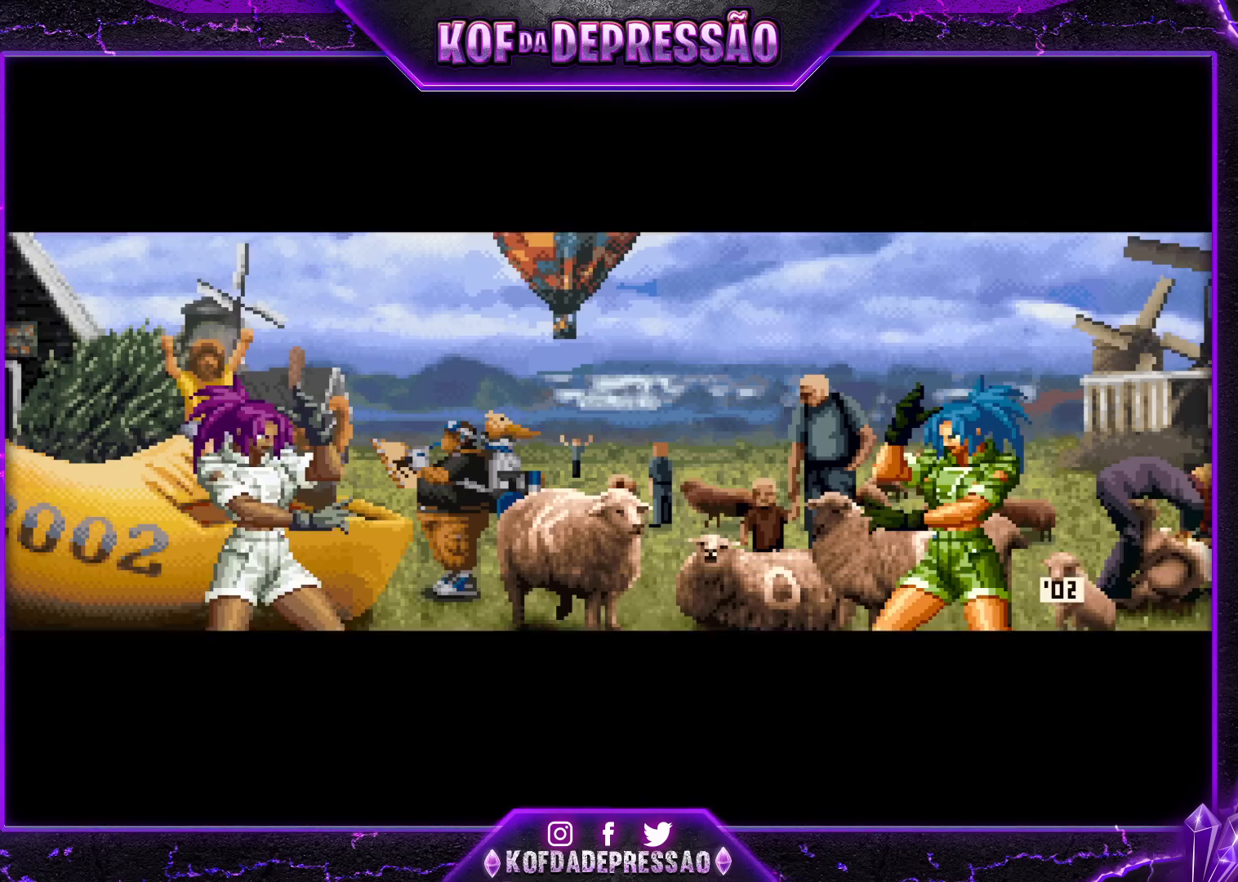
{"buttons": ["CROSS"], "left_stick": "center", "events": [[17, "CROSS", "up"], [133, "CROSS", "down"], [133, "SQUARE", "down"], [183, "SQUARE", "up"], [200, "CROSS", "up"], [300, "CROSS", "down"], [300, "SQUARE", "down"], [350, "SQUARE", "up"], [367, "CROSS", "up"], [433, "CROSS", "down"], [433, "SQUARE", "down"], [500, "SQUARE", "up"]]}
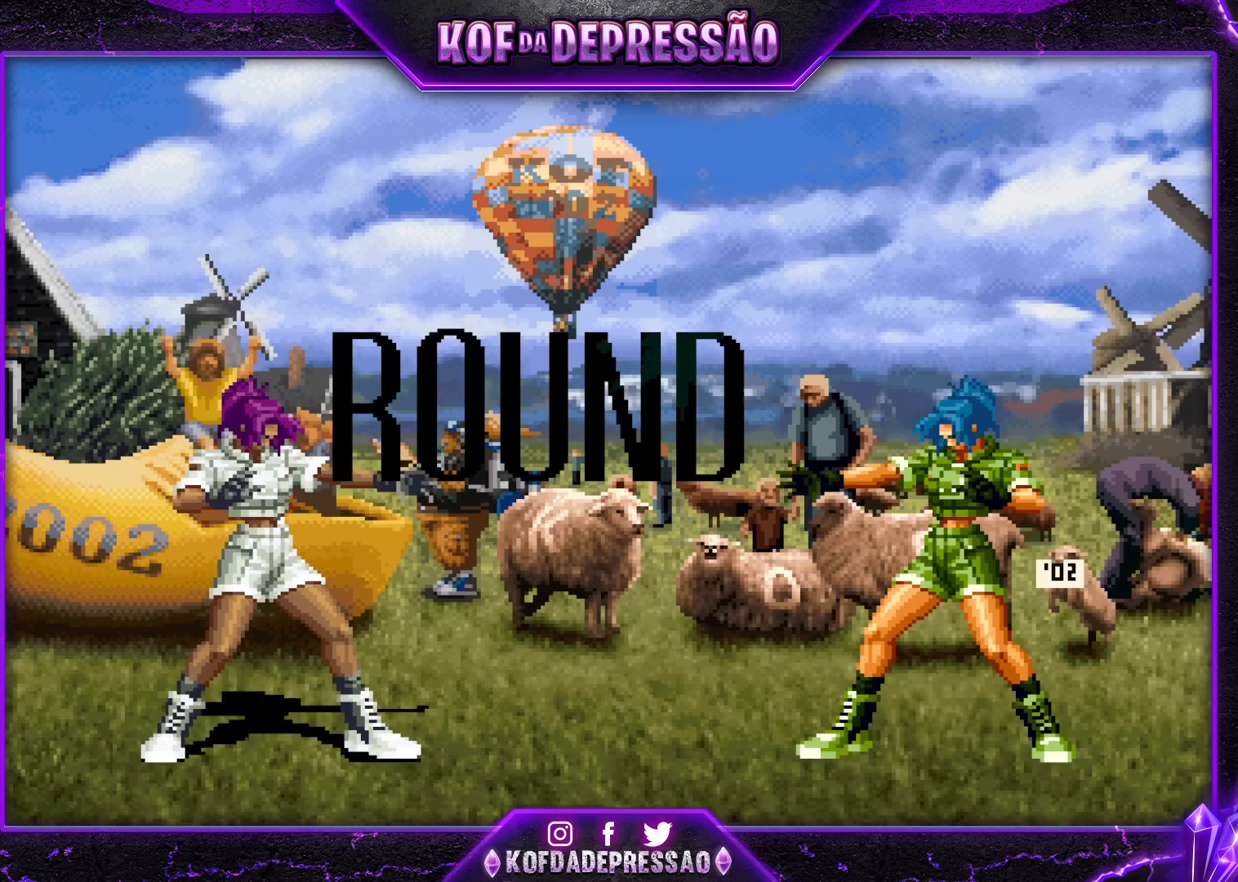
{"buttons": [], "left_stick": "center", "events": [[17, "CROSS", "up"], [117, "CROSS", "down"], [117, "SQUARE", "down"], [183, "SQUARE", "up"], [217, "CROSS", "up"], [267, "CROSS", "down"], [267, "SQUARE", "down"], [350, "CROSS", "up"], [350, "SQUARE", "up"]]}
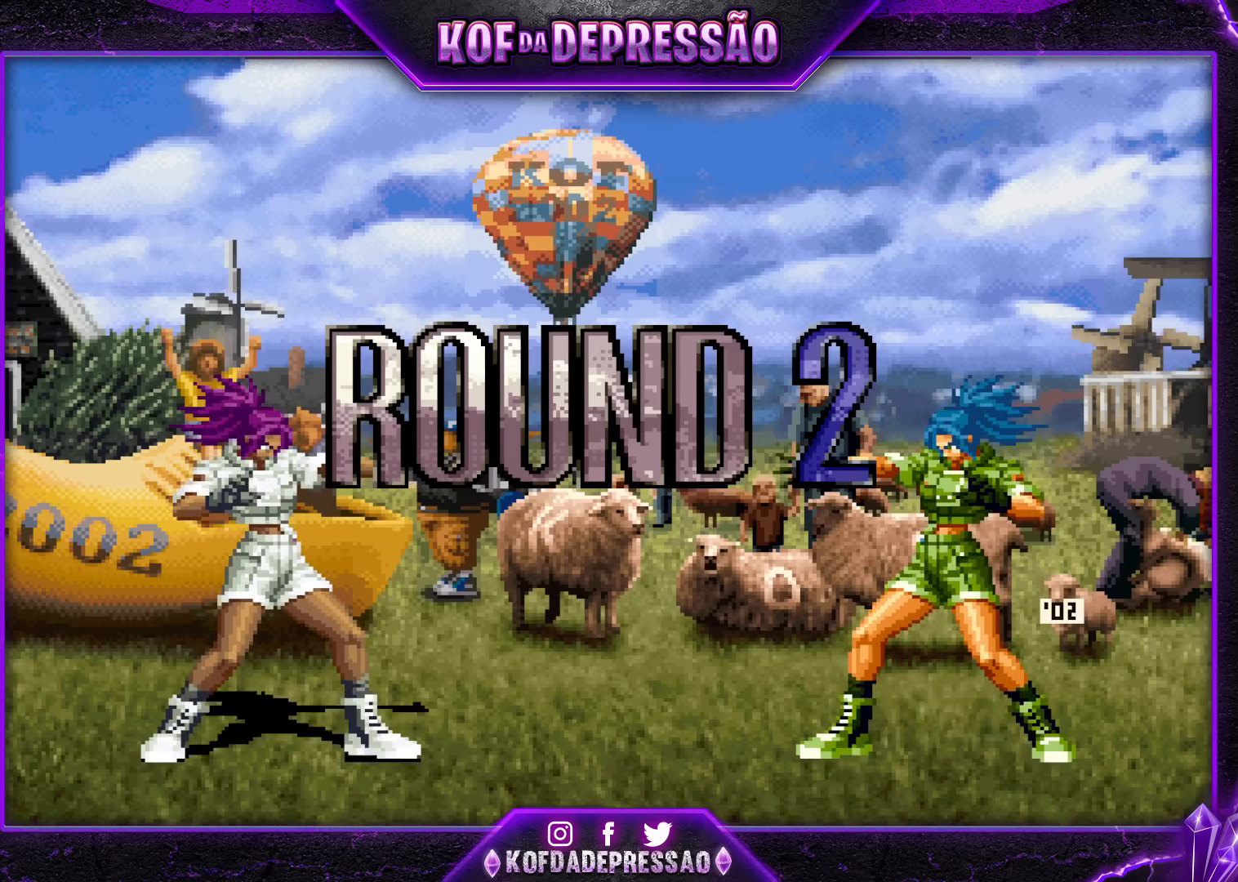
{"buttons": [], "left_stick": "center", "events": []}
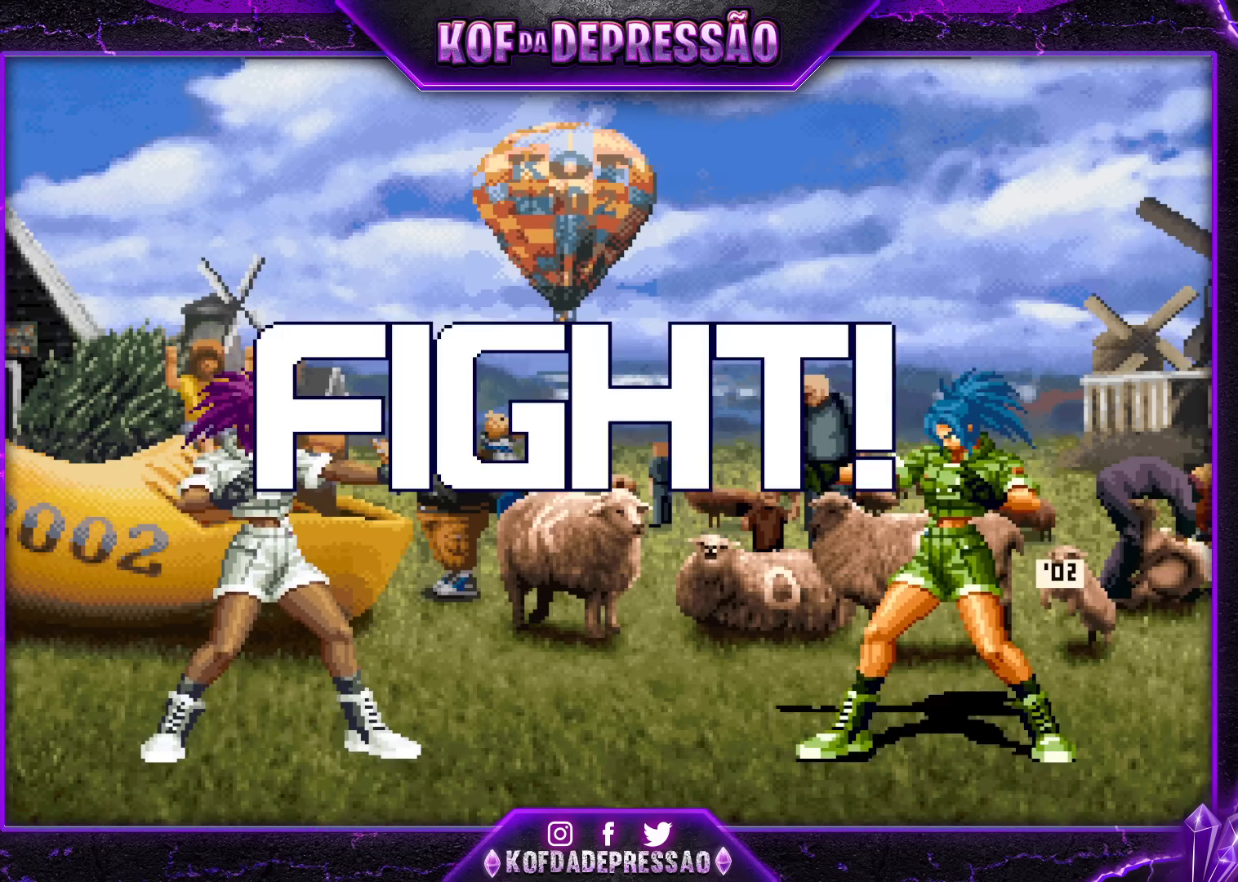
{"buttons": [], "left_stick": "center", "events": [[417, "left_stick", "left"], [500, "left_stick", "center"]]}
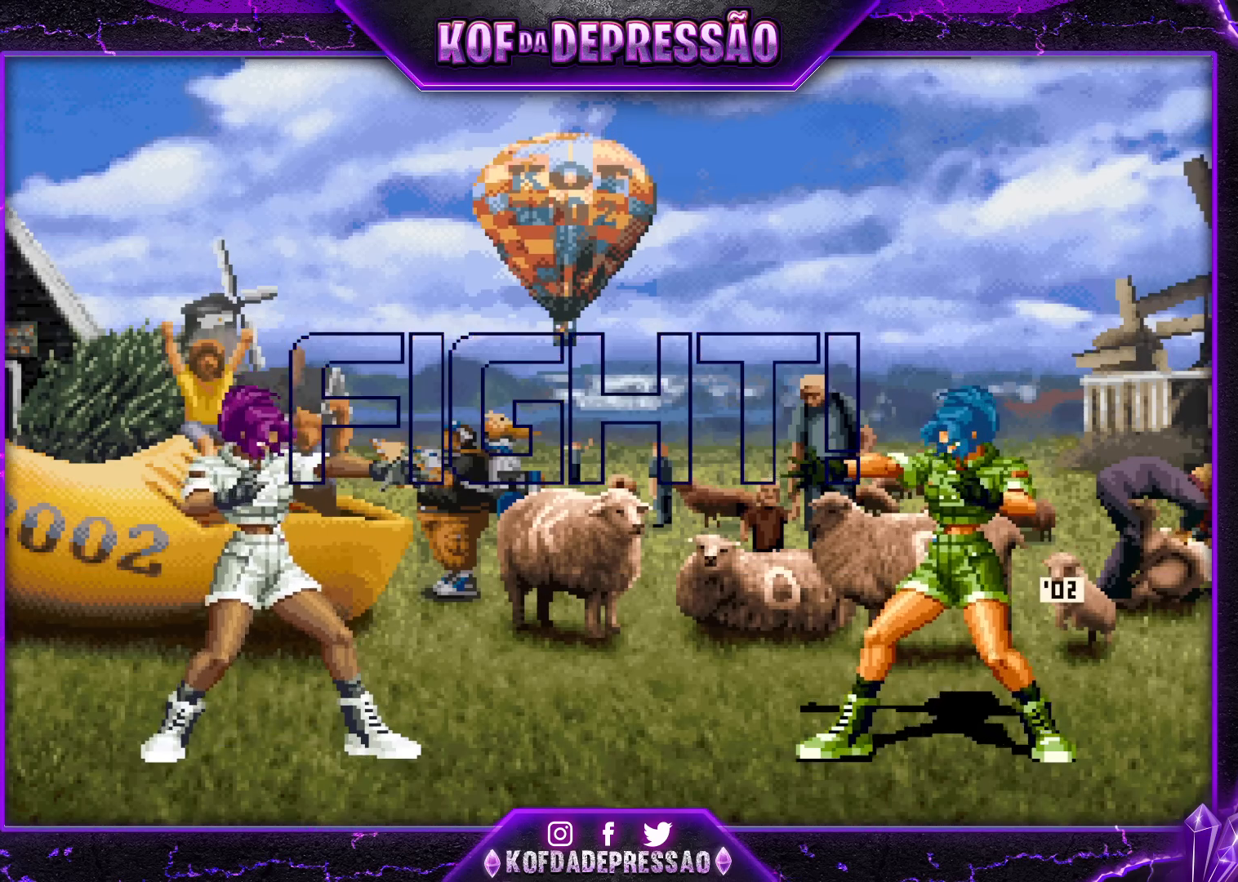
{"buttons": [], "left_stick": "center", "events": [[17, "SQUARE", "down"], [17, "left_stick", "right"], [133, "SQUARE", "up"], [133, "left_stick", "center"]]}
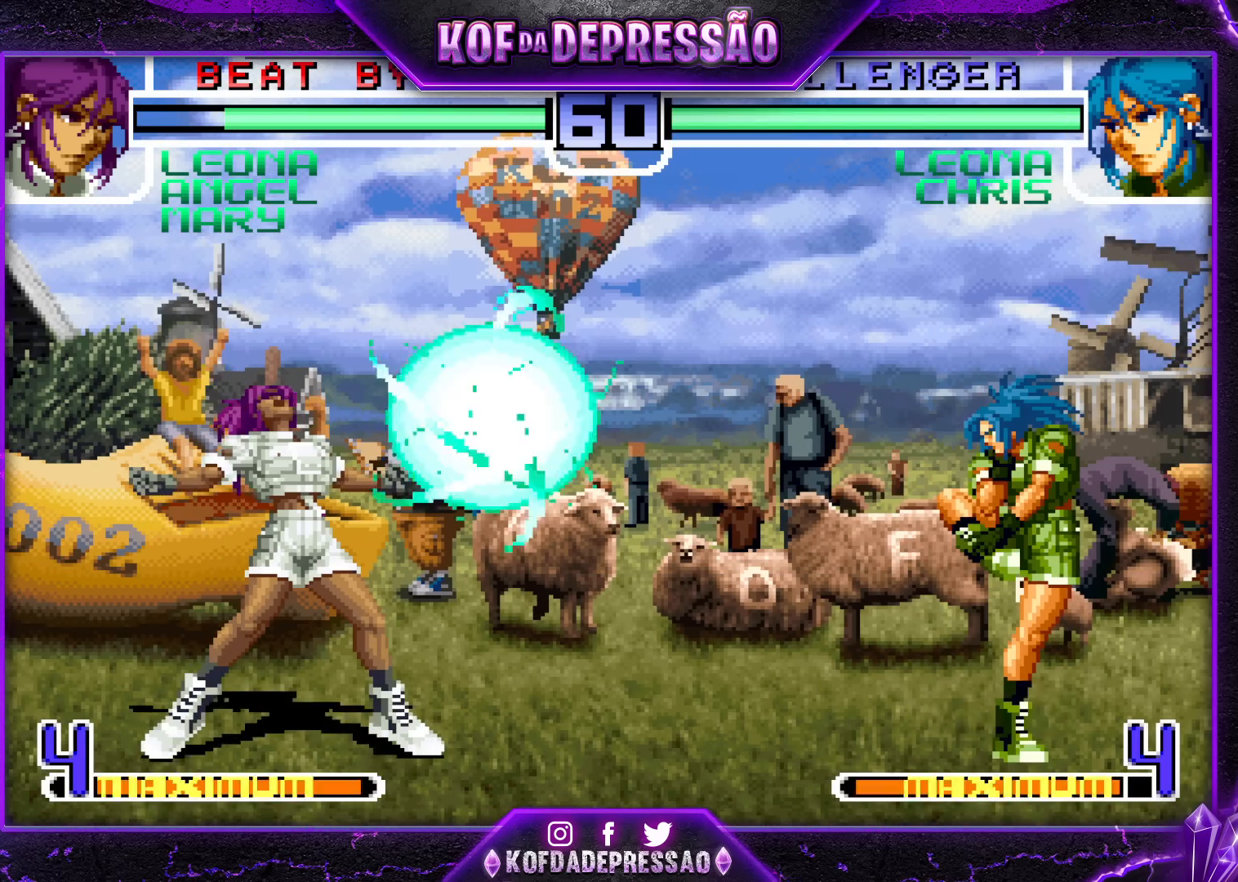
{"buttons": [], "left_stick": "right", "events": [[183, "left_stick", "right"], [267, "left_stick", "center"], [317, "left_stick", "right"]]}
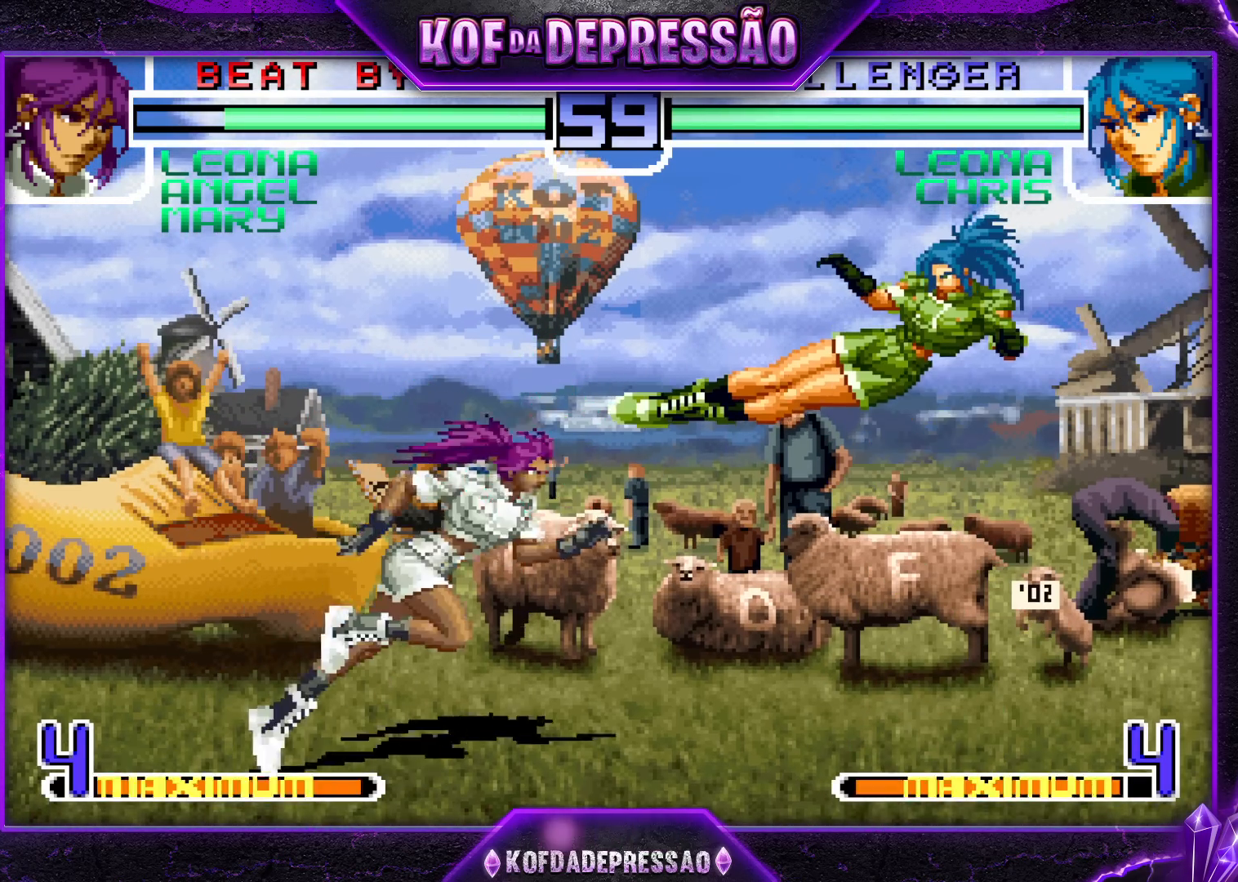
{"buttons": [], "left_stick": "right", "events": [[50, "left_stick", "down-right"], [83, "TRIANGLE", "down"], [200, "left_stick", "down"], [217, "TRIANGLE", "up"], [333, "left_stick", "center"], [417, "left_stick", "right"]]}
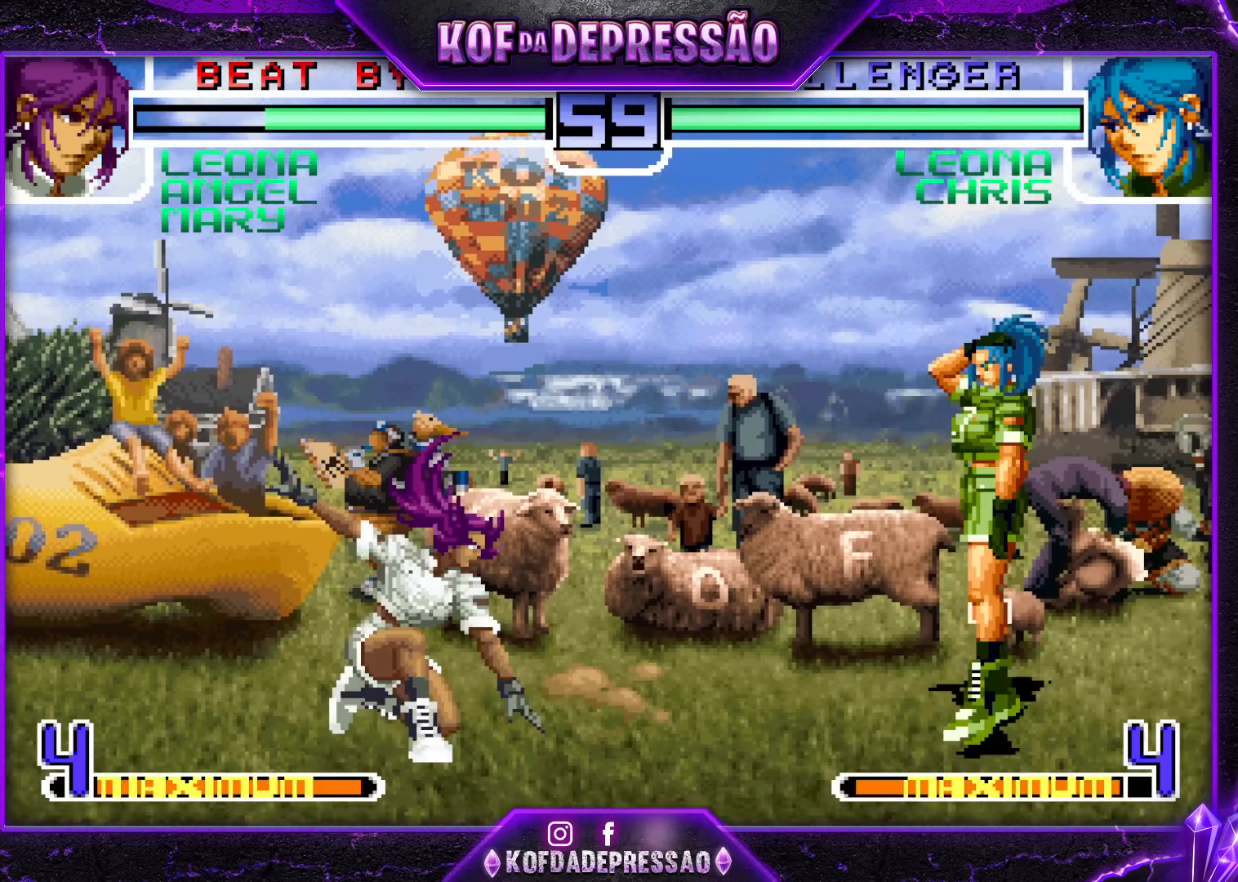
{"buttons": [], "left_stick": "down-left", "events": [[33, "left_stick", "center"], [117, "left_stick", "left"], [317, "CROSS", "down"], [417, "CROSS", "up"], [417, "left_stick", "down-left"]]}
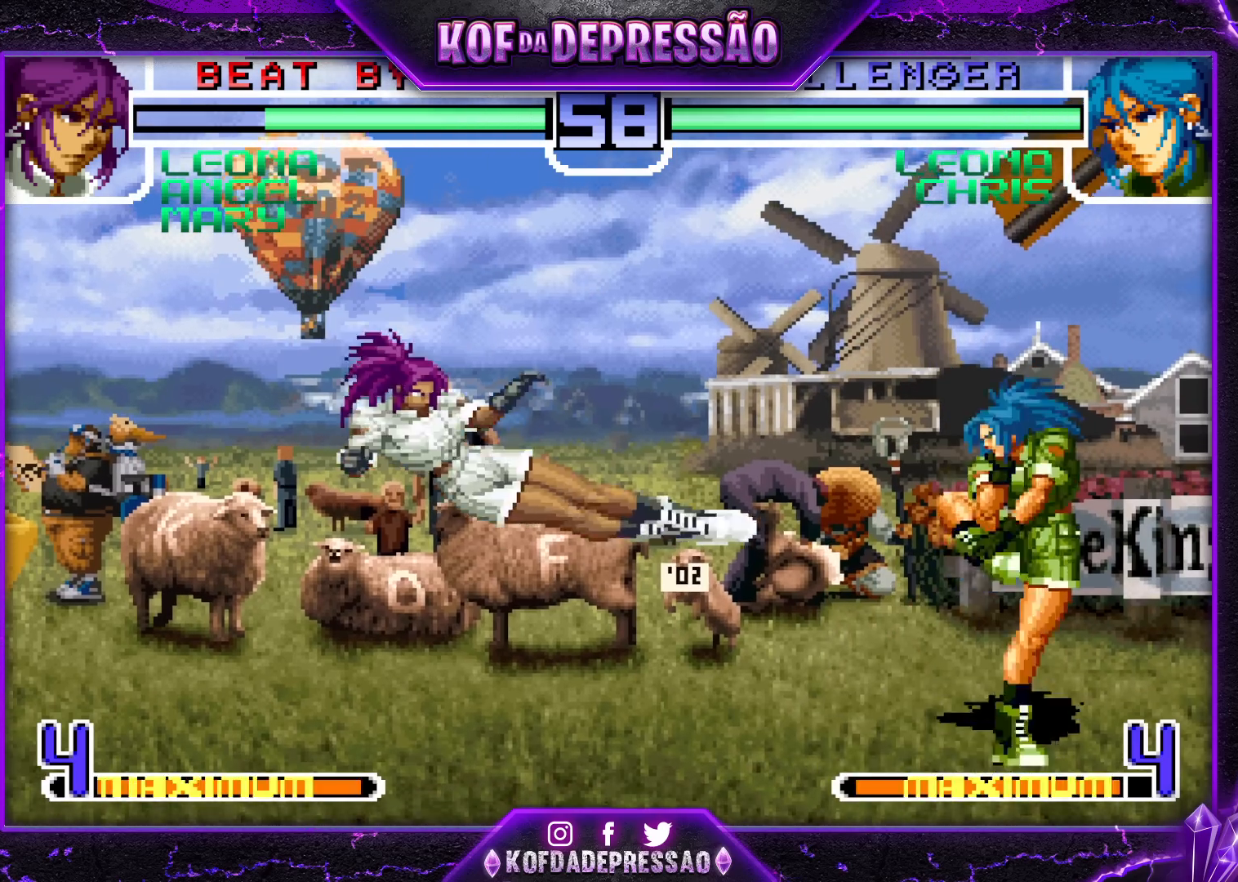
{"buttons": [], "left_stick": "down-left", "events": [[100, "CROSS", "down"], [150, "CROSS", "up"]]}